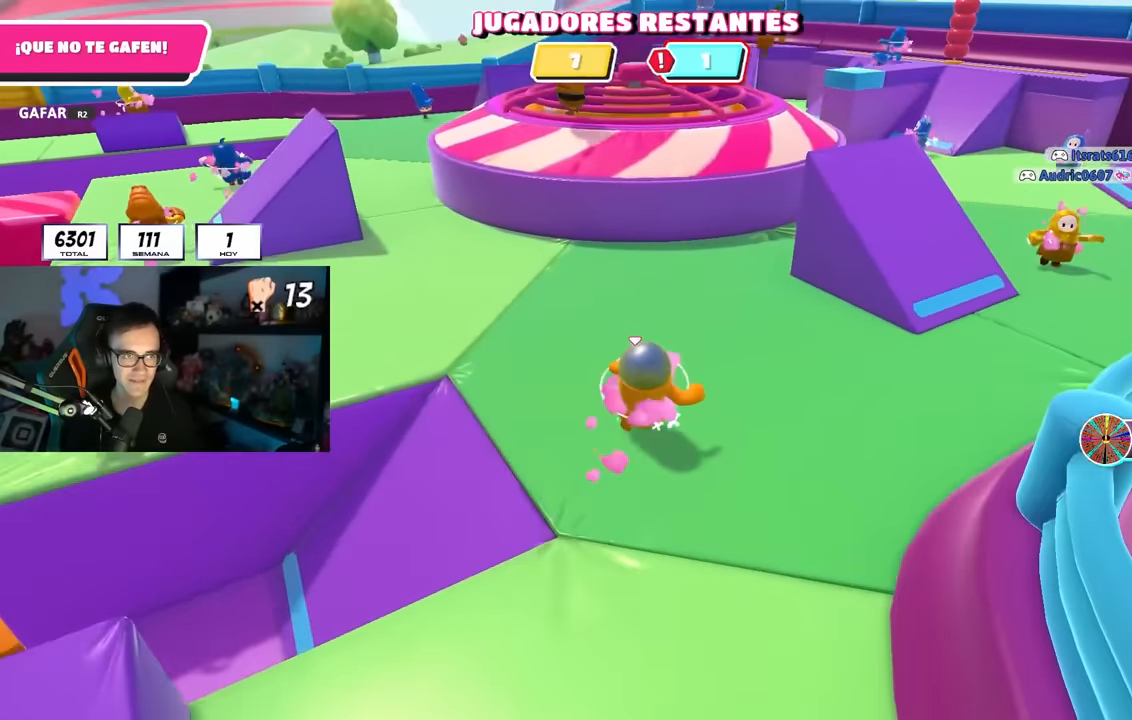
Gameplay with a controller (PlayStation layout); each line is a JSON object with the inputs held at the frame after it (dt_ms = milliseconds from this image to that frame). "events" lists button and stick changes between this image and that frame as [ms after this image, input, new state], when the widget could be followed in between.
{"dt_ms": 500, "buttons": [], "left_stick": "up", "right_stick": "center", "events": [[200, "left_stick", "up"]]}
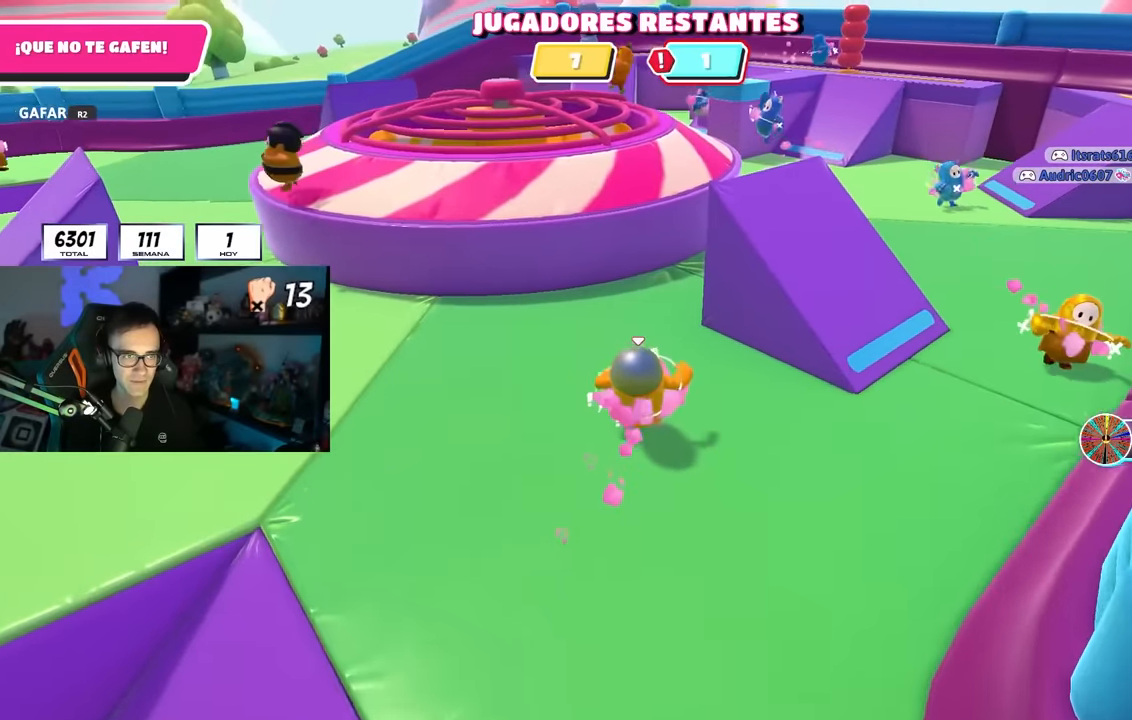
{"dt_ms": 500, "buttons": [], "left_stick": "up", "right_stick": "center", "events": []}
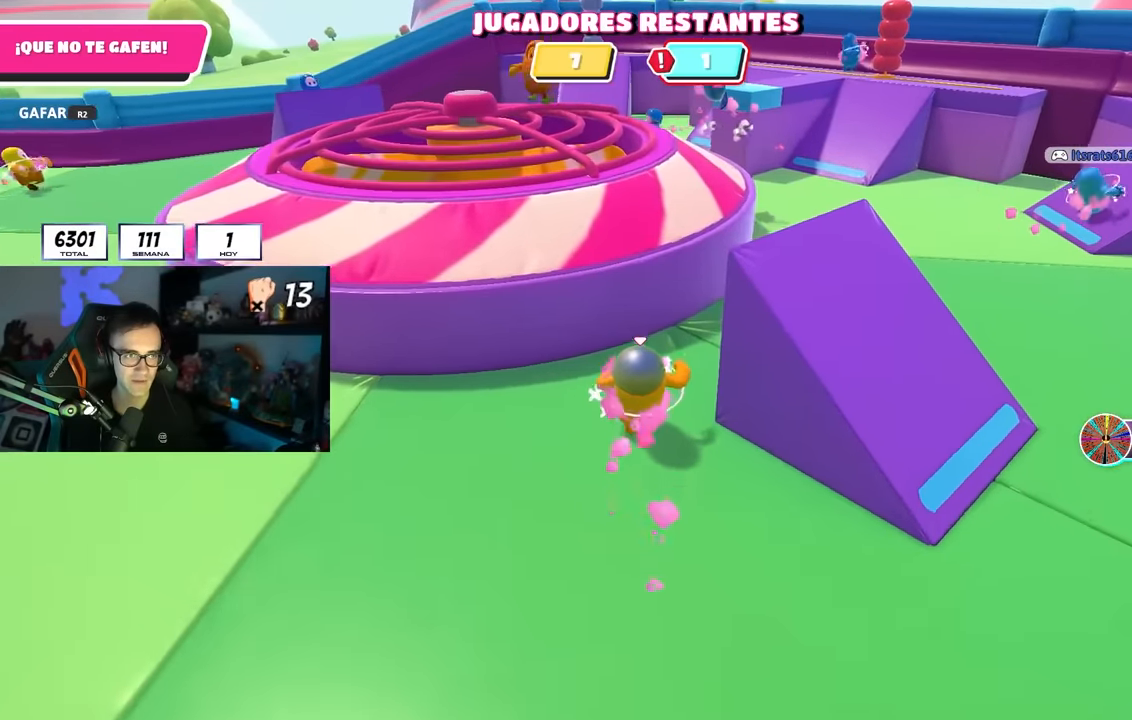
{"dt_ms": 500, "buttons": [], "left_stick": "up", "right_stick": "center", "events": [[50, "CROSS", "down"], [300, "CROSS", "up"]]}
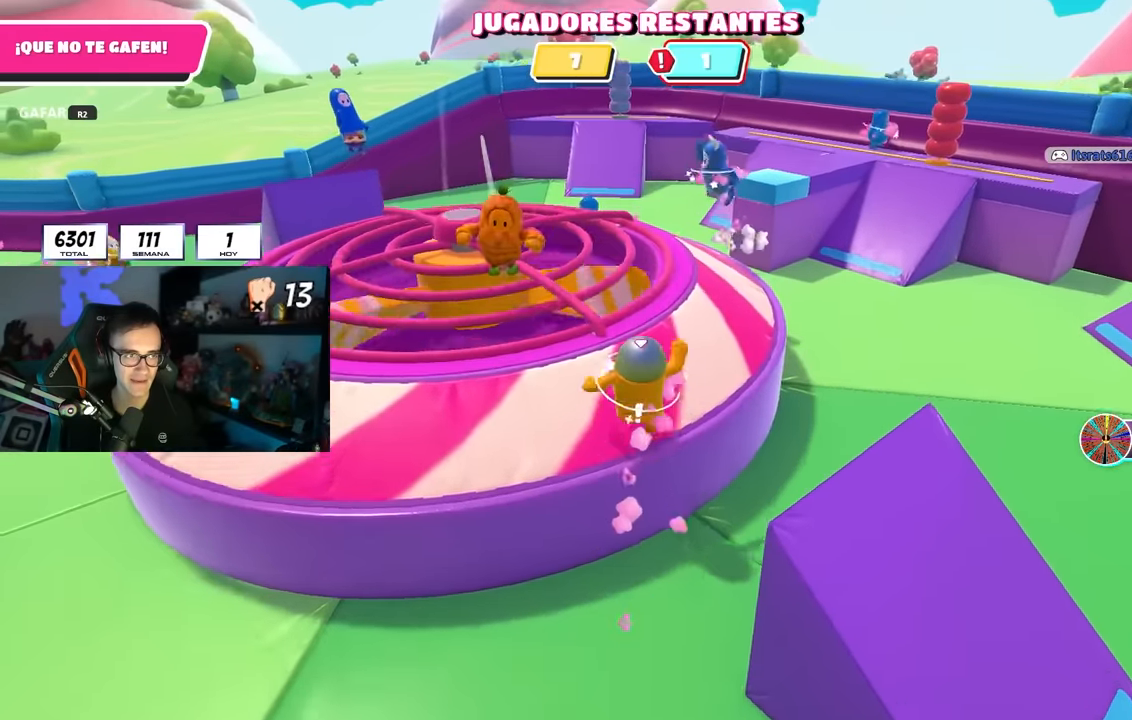
{"dt_ms": 500, "buttons": [], "left_stick": "up-left", "right_stick": "center", "events": [[83, "right_stick", "left"], [183, "right_stick", "center"], [416, "left_stick", "up-left"]]}
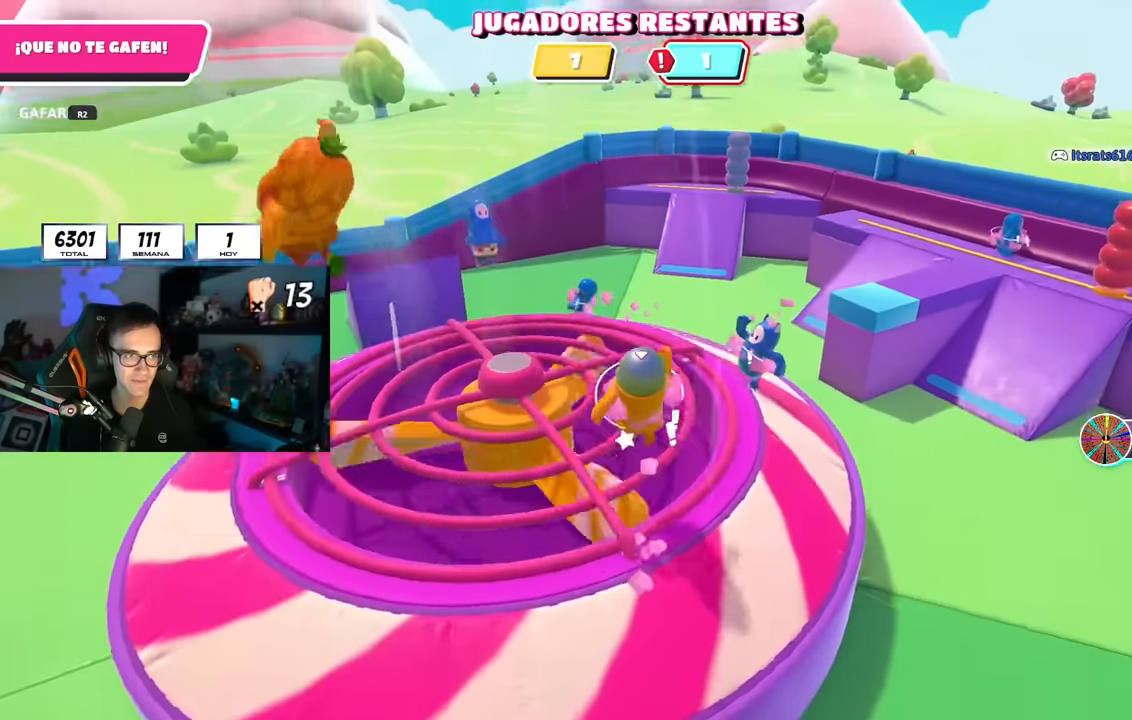
{"dt_ms": 500, "buttons": [], "left_stick": "down-left", "right_stick": "down", "events": [[83, "right_stick", "down"], [166, "right_stick", "center"], [250, "left_stick", "up-right"], [300, "left_stick", "right"], [433, "left_stick", "down"], [466, "right_stick", "down"], [483, "left_stick", "down-left"]]}
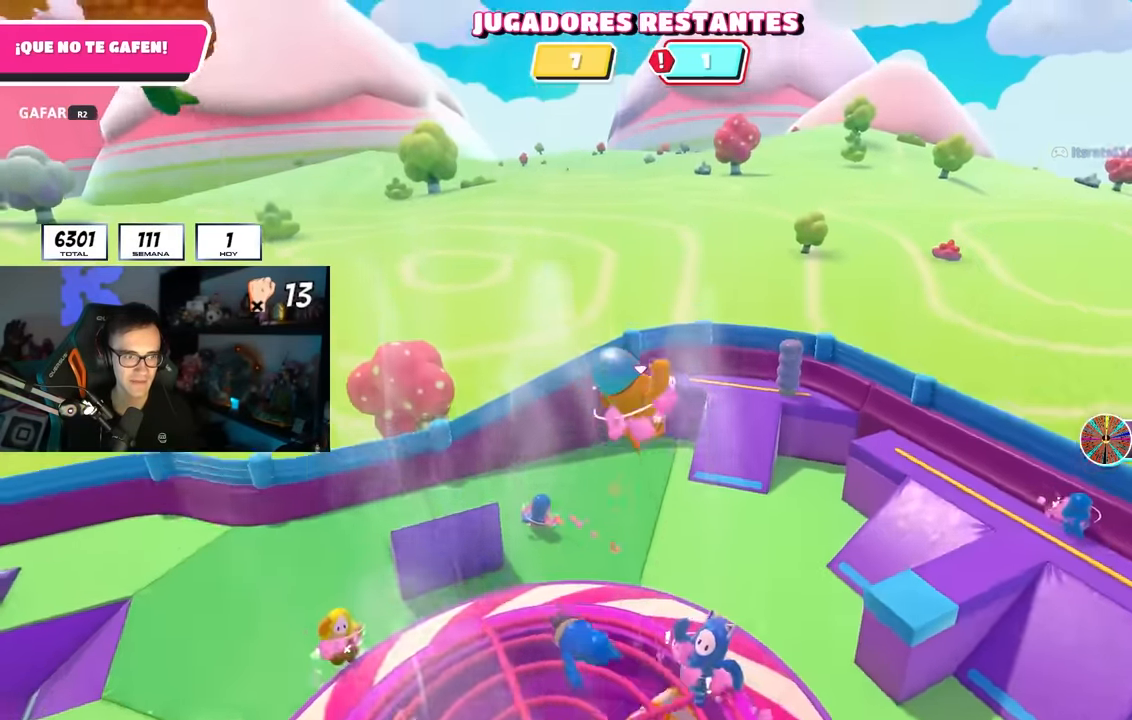
{"dt_ms": 500, "buttons": [], "left_stick": "down", "right_stick": "center", "events": [[16, "left_stick", "left"], [150, "left_stick", "down-right"], [300, "left_stick", "down-left"], [433, "left_stick", "down"], [500, "right_stick", "center"]]}
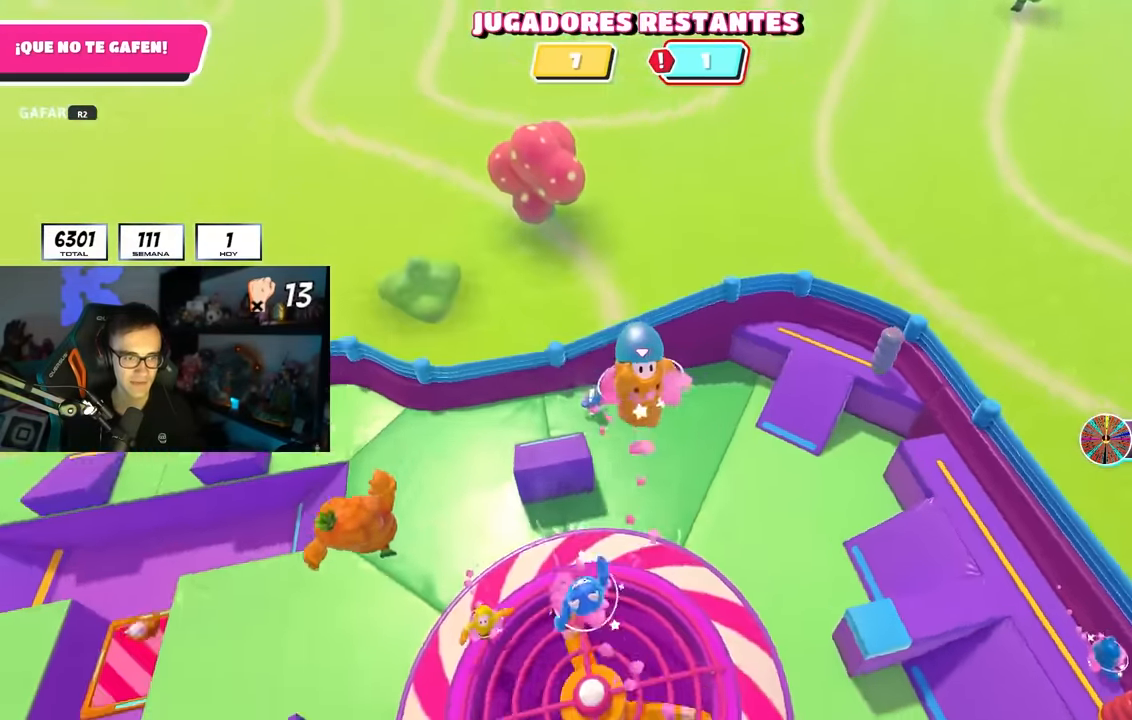
{"dt_ms": 500, "buttons": [], "left_stick": "center", "right_stick": "left", "events": [[300, "right_stick", "down-left"], [416, "left_stick", "right"], [500, "left_stick", "center"], [500, "right_stick", "left"]]}
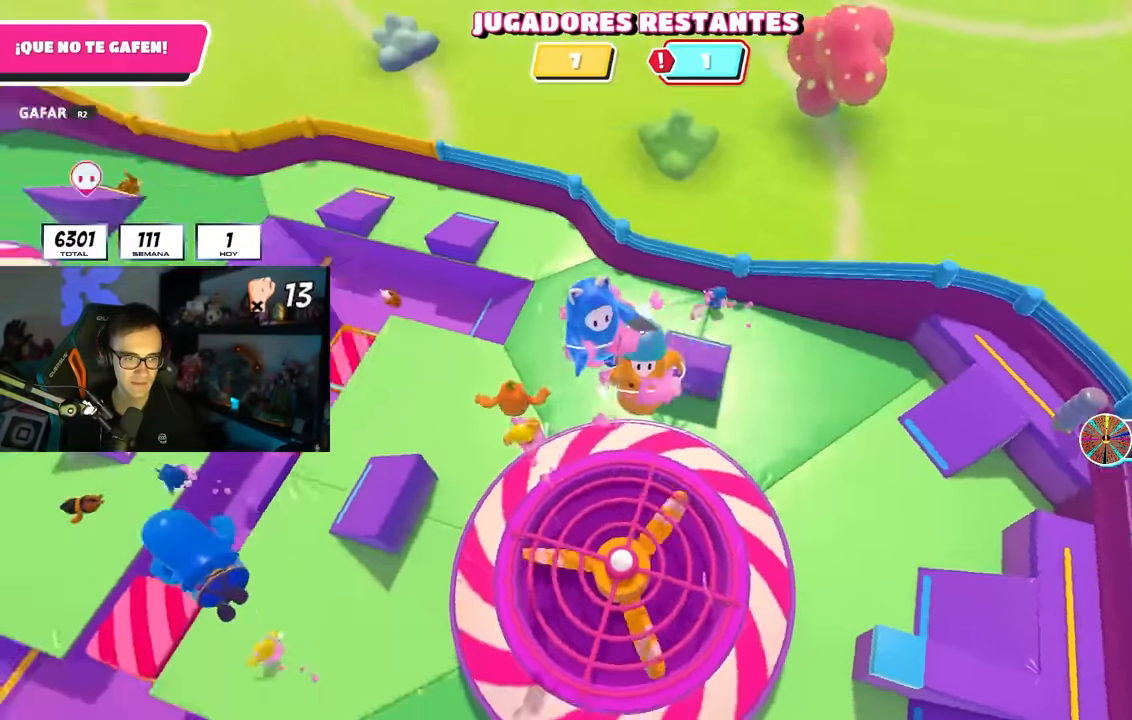
{"dt_ms": 500, "buttons": [], "left_stick": "up-left", "right_stick": "center", "events": [[33, "left_stick", "left"], [233, "left_stick", "up-left"], [233, "right_stick", "up-left"], [350, "right_stick", "up"], [500, "right_stick", "center"]]}
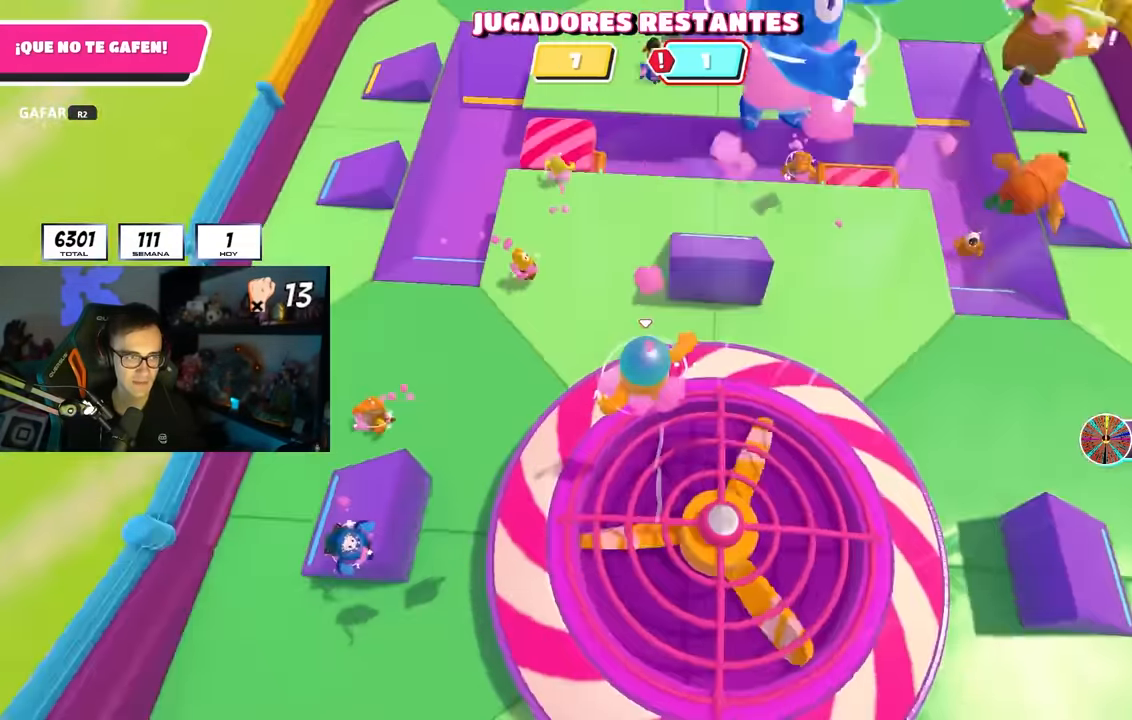
{"dt_ms": 500, "buttons": [], "left_stick": "up", "right_stick": "right", "events": [[333, "left_stick", "up"], [466, "right_stick", "right"]]}
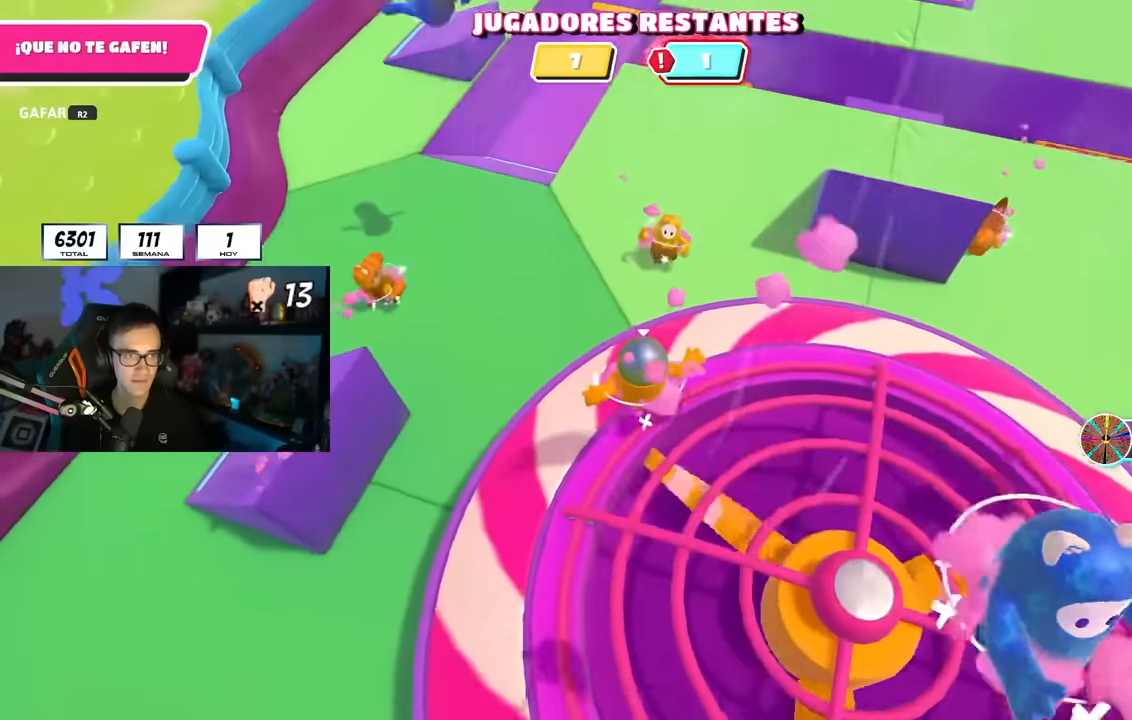
{"dt_ms": 500, "buttons": [], "left_stick": "up-left", "right_stick": "center", "events": [[33, "right_stick", "up-right"], [200, "right_stick", "center"], [233, "left_stick", "up-left"]]}
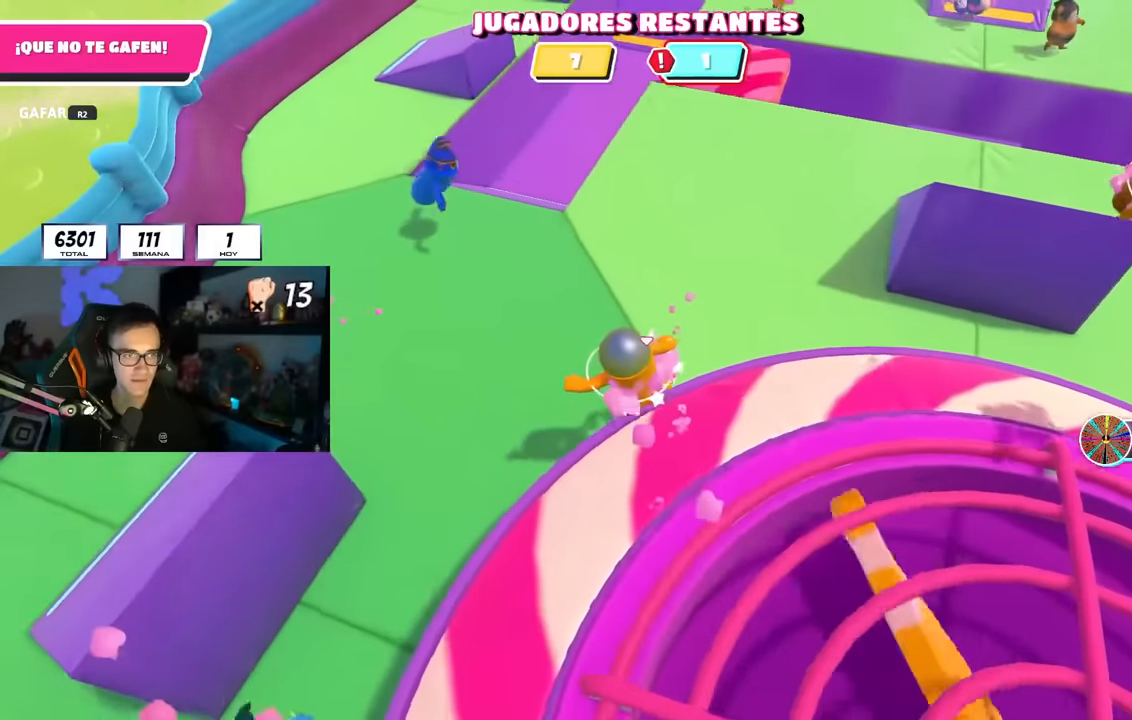
{"dt_ms": 500, "buttons": [], "left_stick": "up", "right_stick": "center", "events": [[266, "right_stick", "down"], [366, "right_stick", "center"], [400, "left_stick", "up"]]}
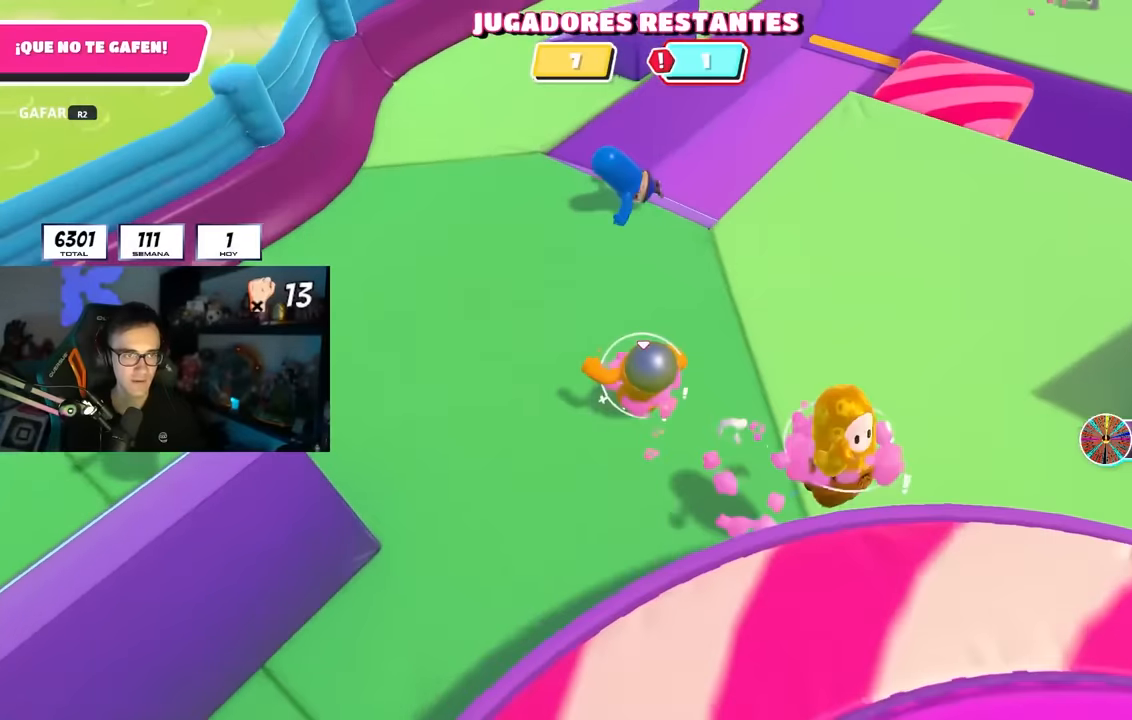
{"dt_ms": 500, "buttons": [], "left_stick": "up", "right_stick": "center", "events": []}
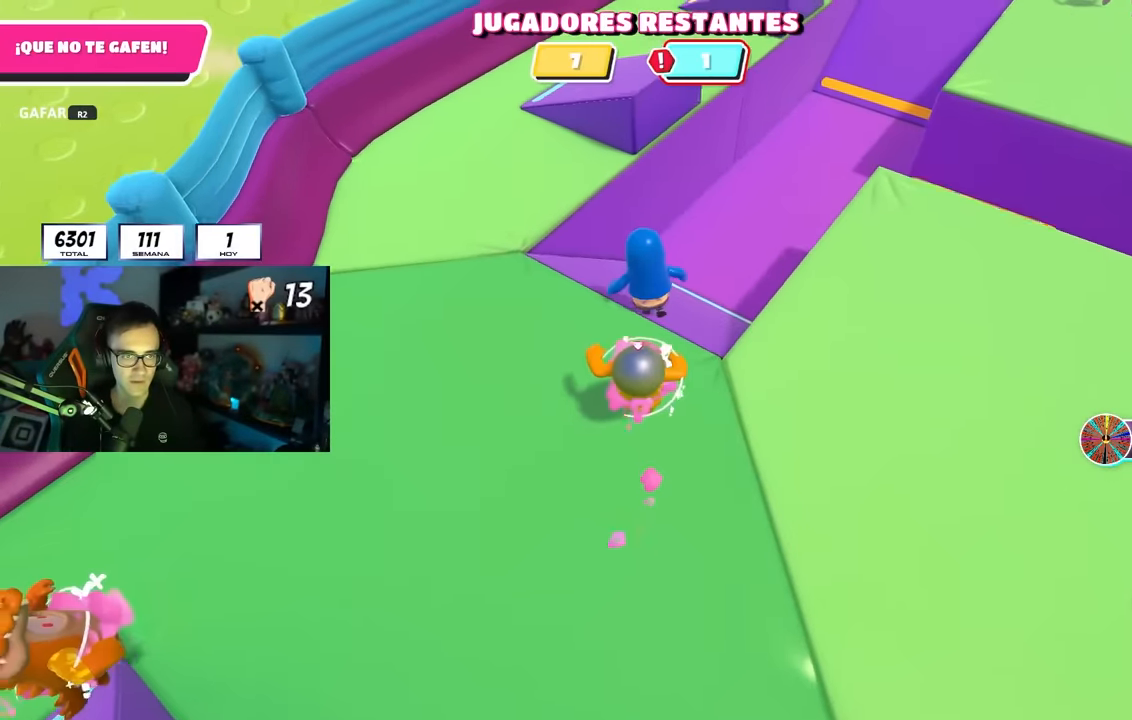
{"dt_ms": 500, "buttons": [], "left_stick": "up", "right_stick": "down", "events": [[433, "right_stick", "down"]]}
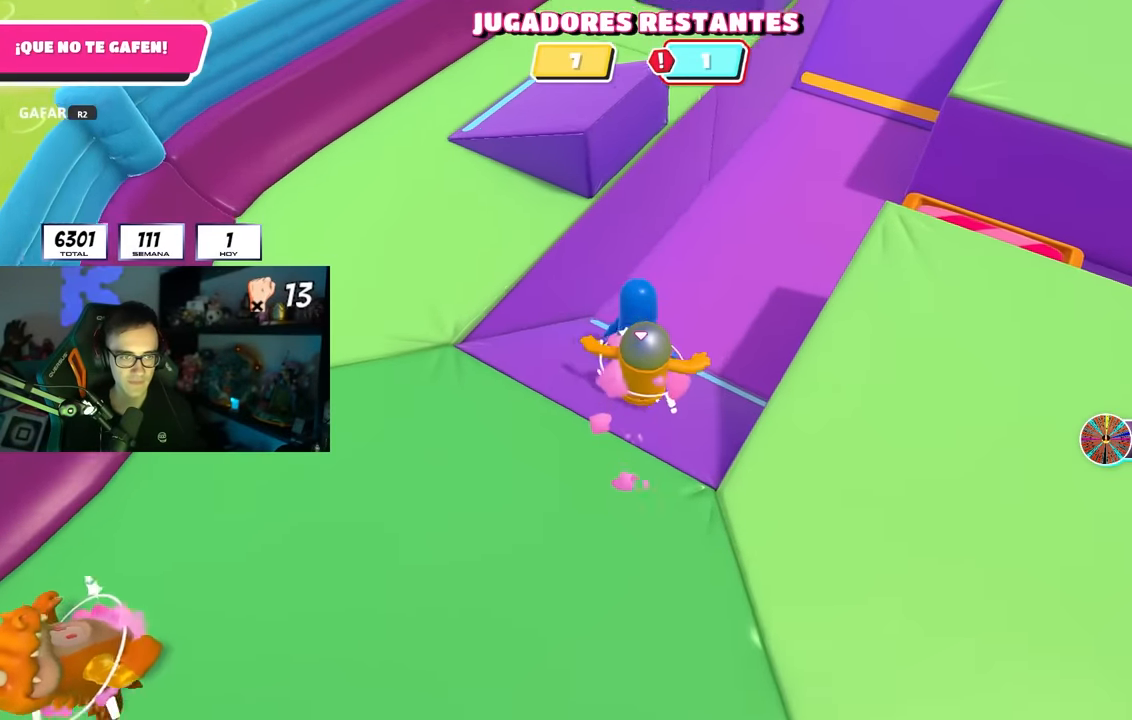
{"dt_ms": 500, "buttons": ["L3"], "left_stick": "up-right", "right_stick": "center", "events": [[116, "right_stick", "center"], [133, "left_stick", "up-right"], [250, "L3", "down"], [300, "right_stick", "down"], [466, "right_stick", "center"]]}
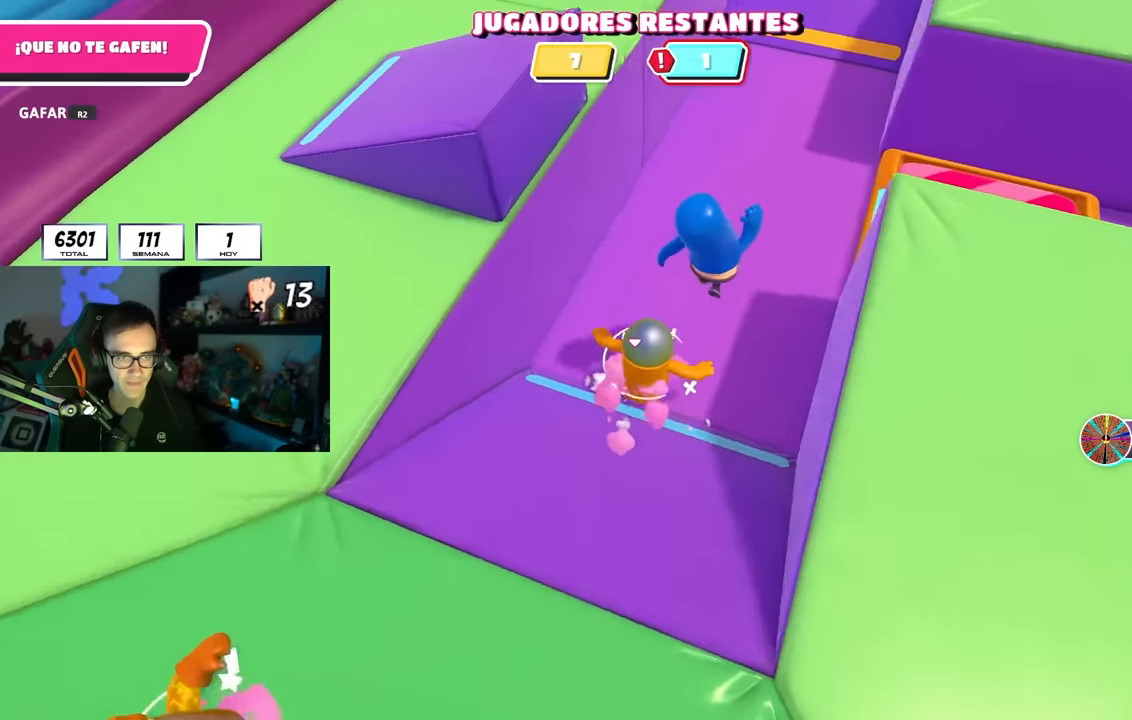
{"dt_ms": 500, "buttons": ["R2", "L3"], "left_stick": "up", "right_stick": "up", "events": [[300, "left_stick", "up"], [316, "R2", "down"], [316, "right_stick", "up"]]}
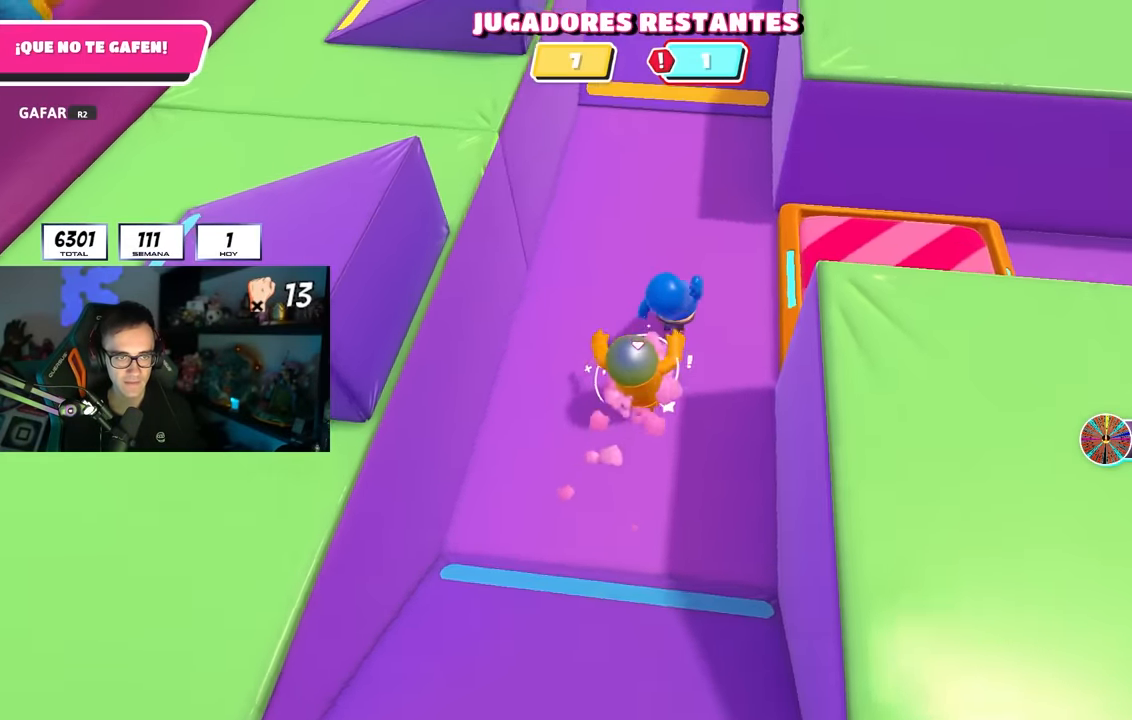
{"dt_ms": 500, "buttons": [], "left_stick": "up", "right_stick": "center", "events": [[150, "L3", "up"], [150, "right_stick", "center"], [300, "R2", "up"]]}
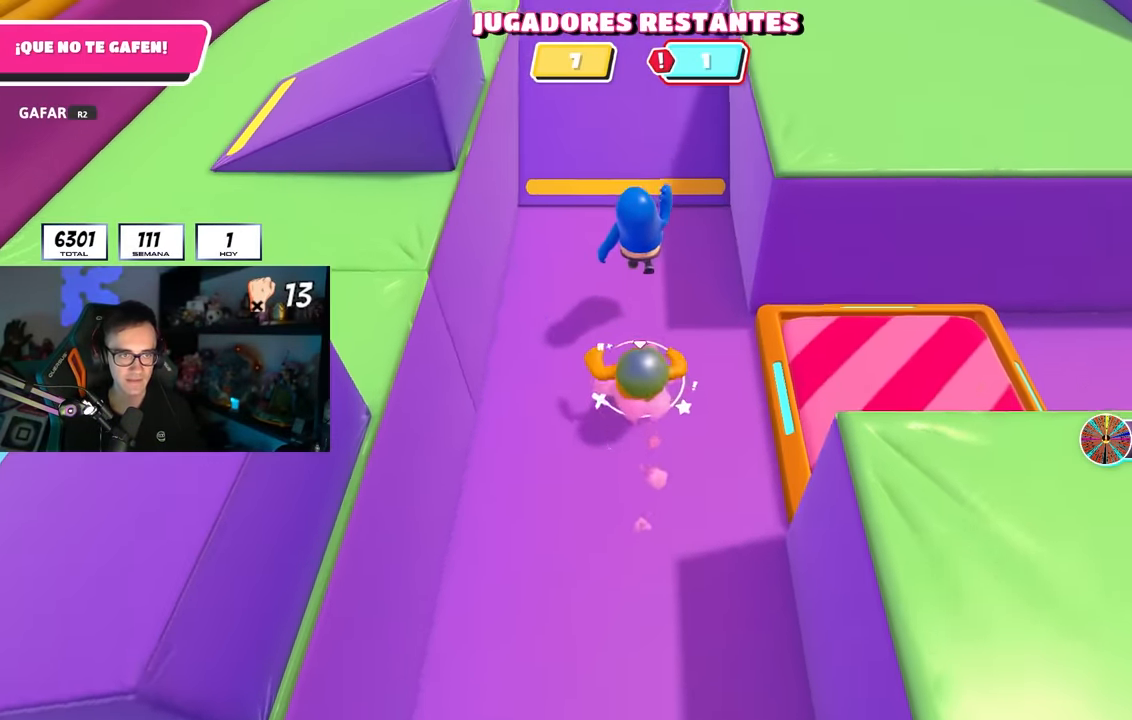
{"dt_ms": 500, "buttons": [], "left_stick": "up", "right_stick": "up", "events": [[216, "right_stick", "up"]]}
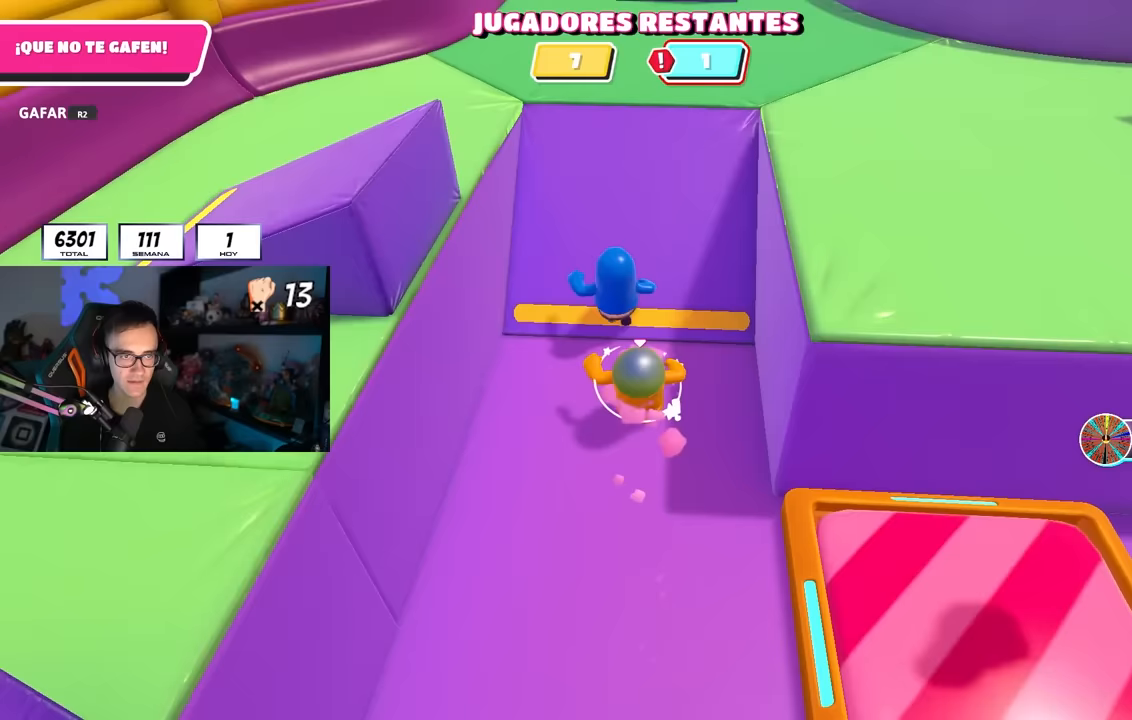
{"dt_ms": 500, "buttons": [], "left_stick": "up", "right_stick": "down", "events": [[83, "right_stick", "center"], [350, "right_stick", "down"]]}
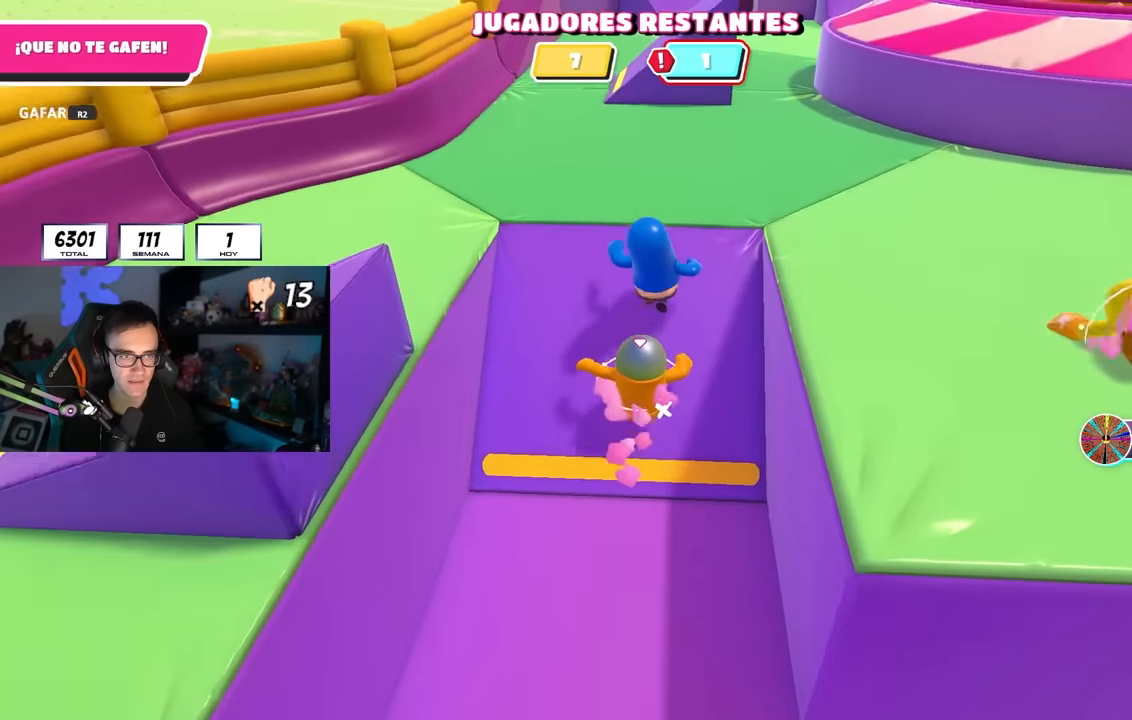
{"dt_ms": 500, "buttons": [], "left_stick": "up", "right_stick": "center", "events": [[50, "right_stick", "center"]]}
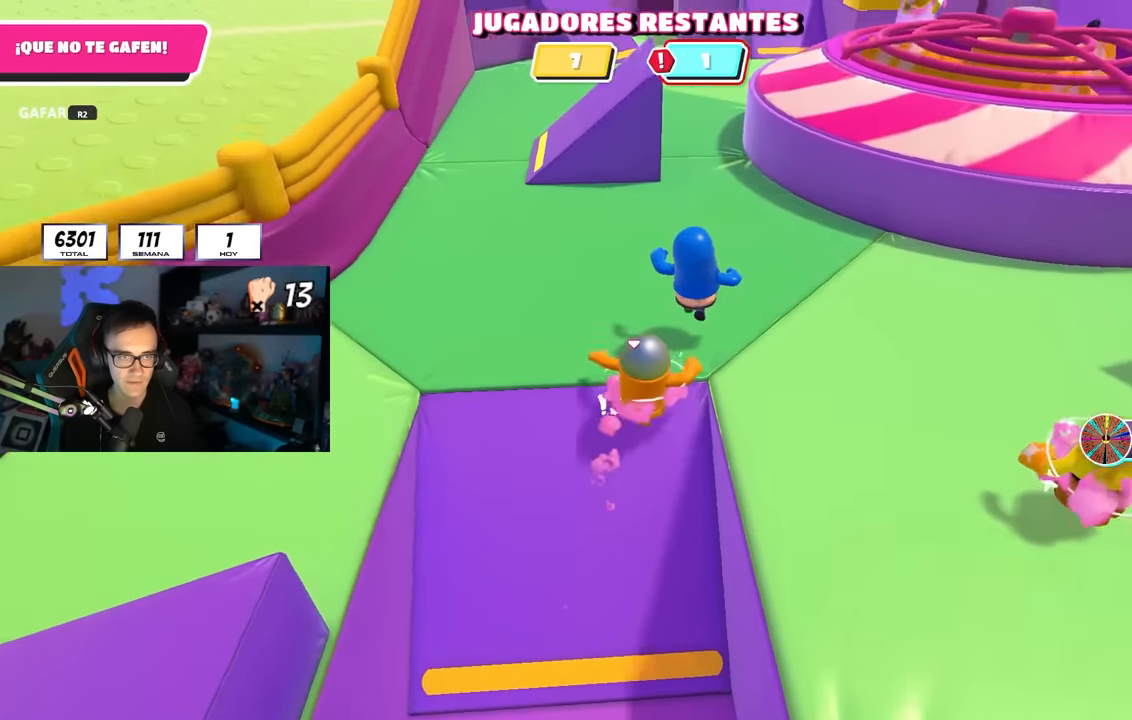
{"dt_ms": 500, "buttons": [], "left_stick": "up", "right_stick": "center", "events": []}
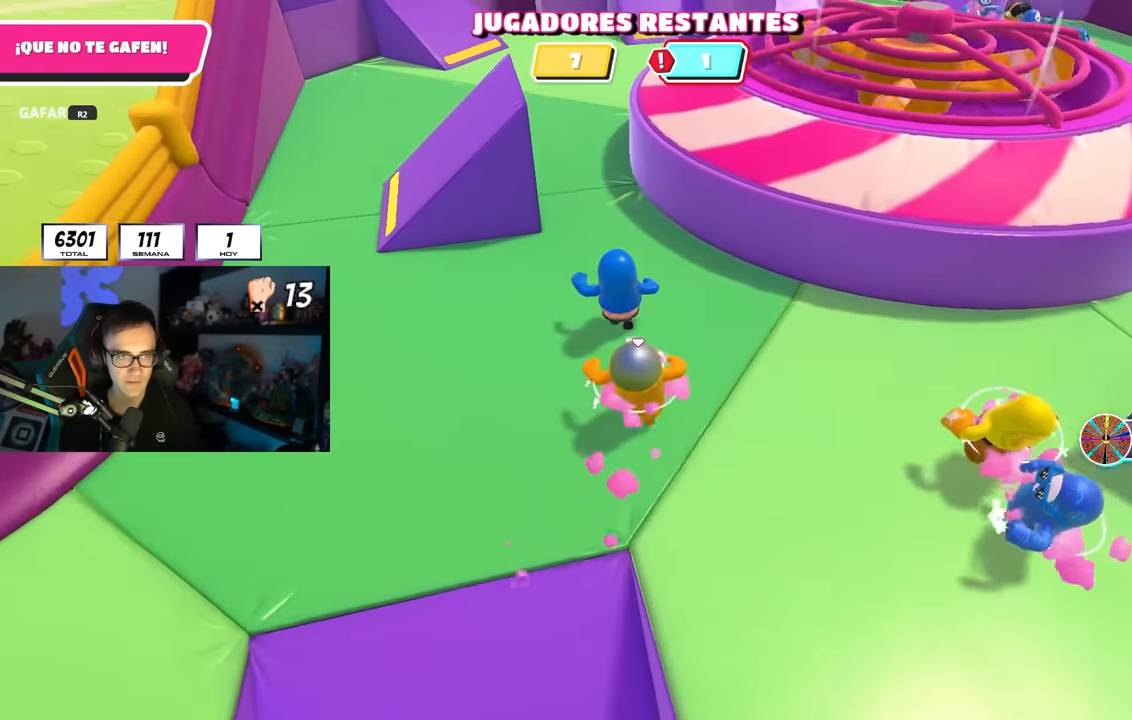
{"dt_ms": 500, "buttons": [], "left_stick": "up", "right_stick": "center", "events": [[200, "right_stick", "up-left"], [300, "right_stick", "center"]]}
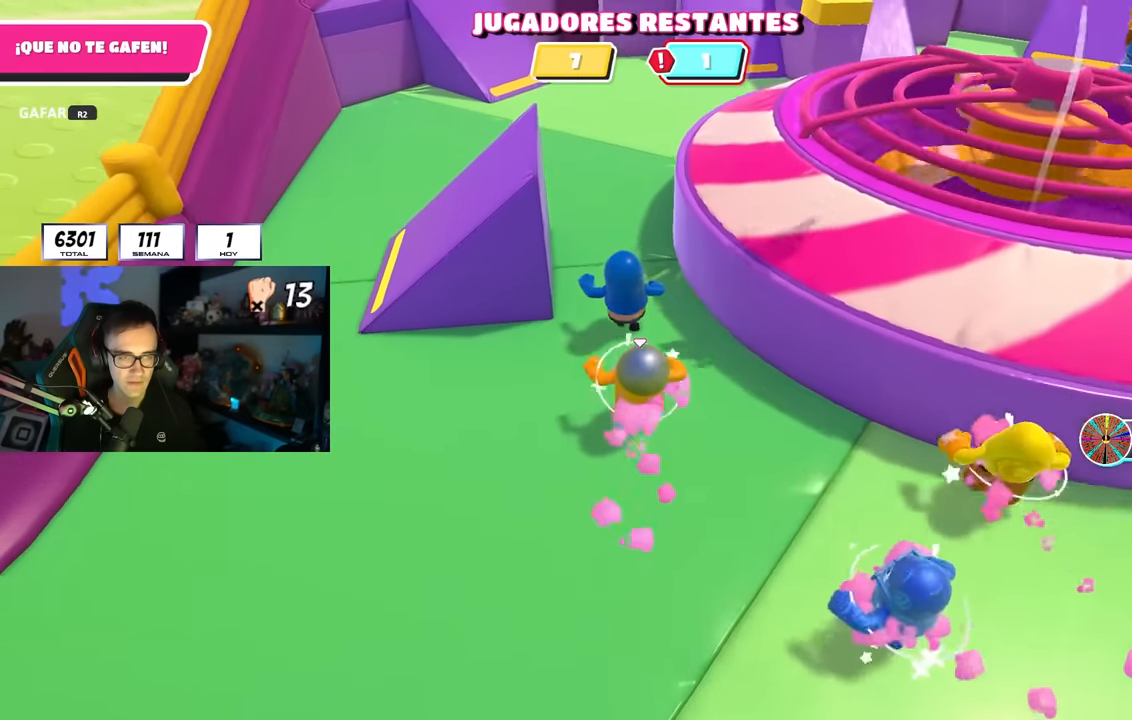
{"dt_ms": 500, "buttons": [], "left_stick": "up", "right_stick": "center", "events": [[383, "L1", "down"], [483, "L1", "up"]]}
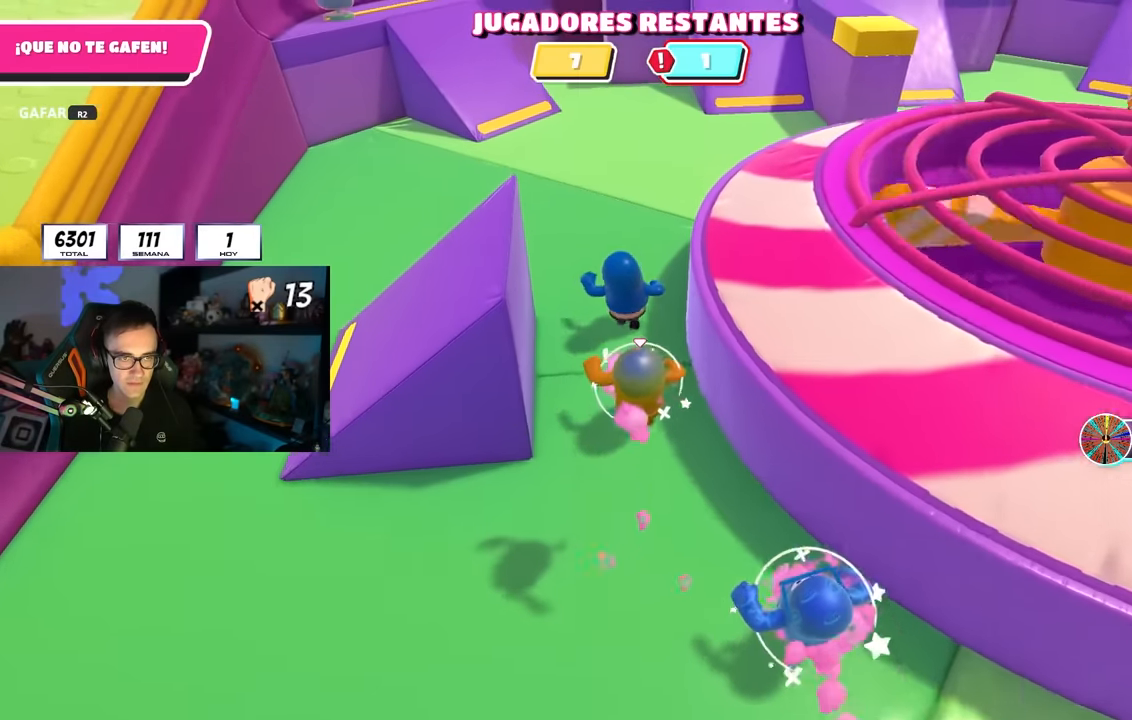
{"dt_ms": 500, "buttons": [], "left_stick": "up", "right_stick": "down-right", "events": [[367, "right_stick", "down-right"]]}
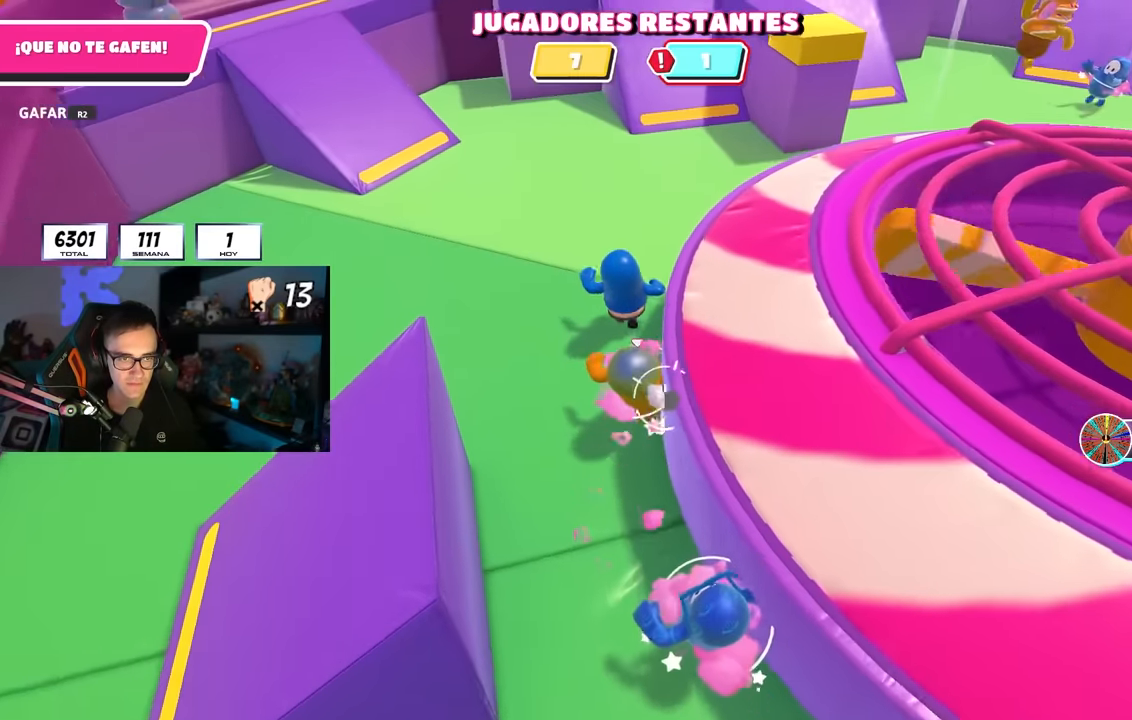
{"dt_ms": 1000, "buttons": [], "left_stick": "up-right", "right_stick": "down"}
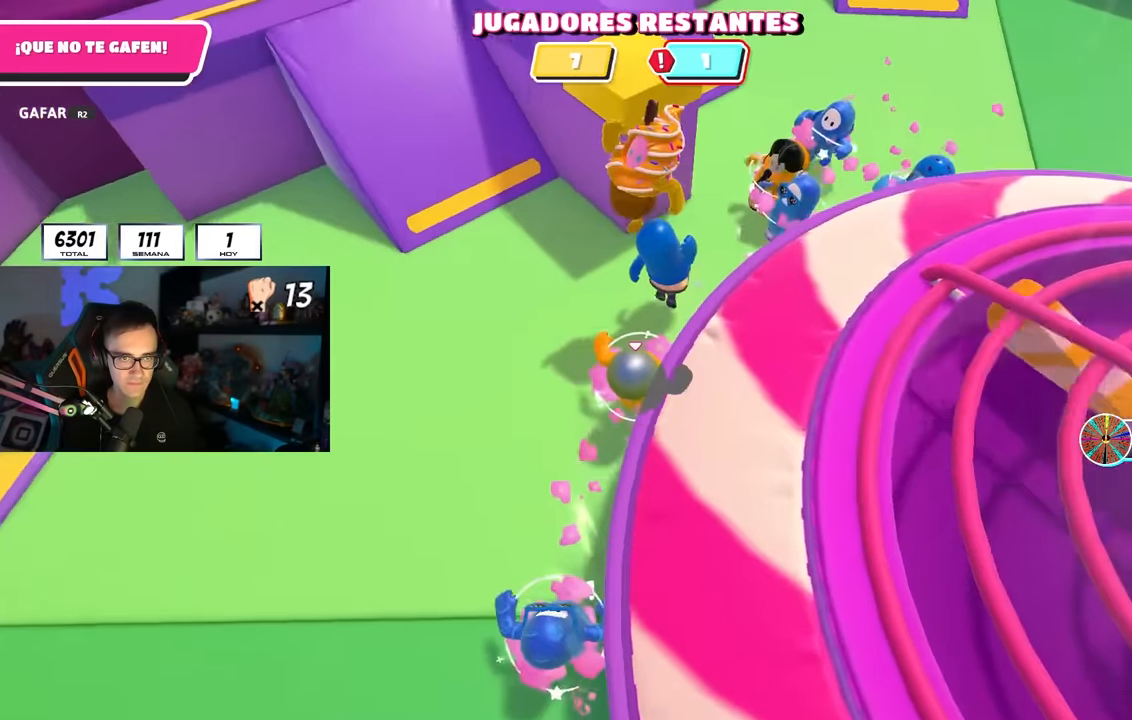
{"dt_ms": 500, "buttons": [], "left_stick": "up-right", "right_stick": "down", "events": []}
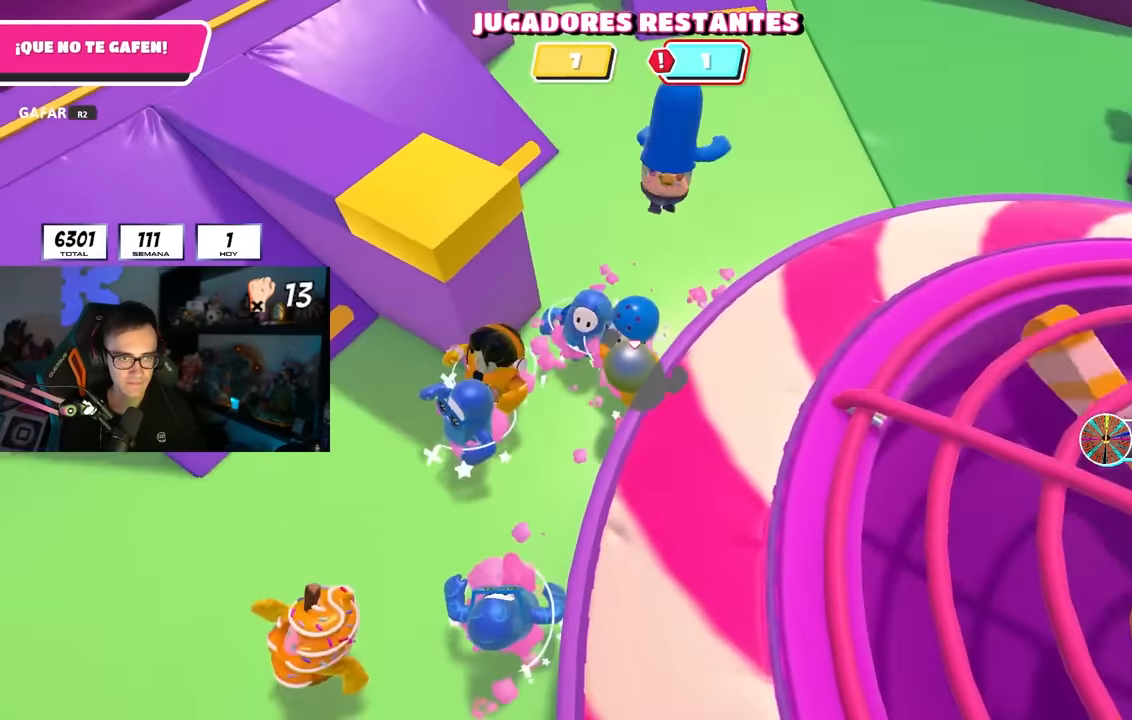
{"dt_ms": 500, "buttons": [], "left_stick": "up", "right_stick": "center", "events": [[350, "left_stick", "up"], [417, "right_stick", "center"]]}
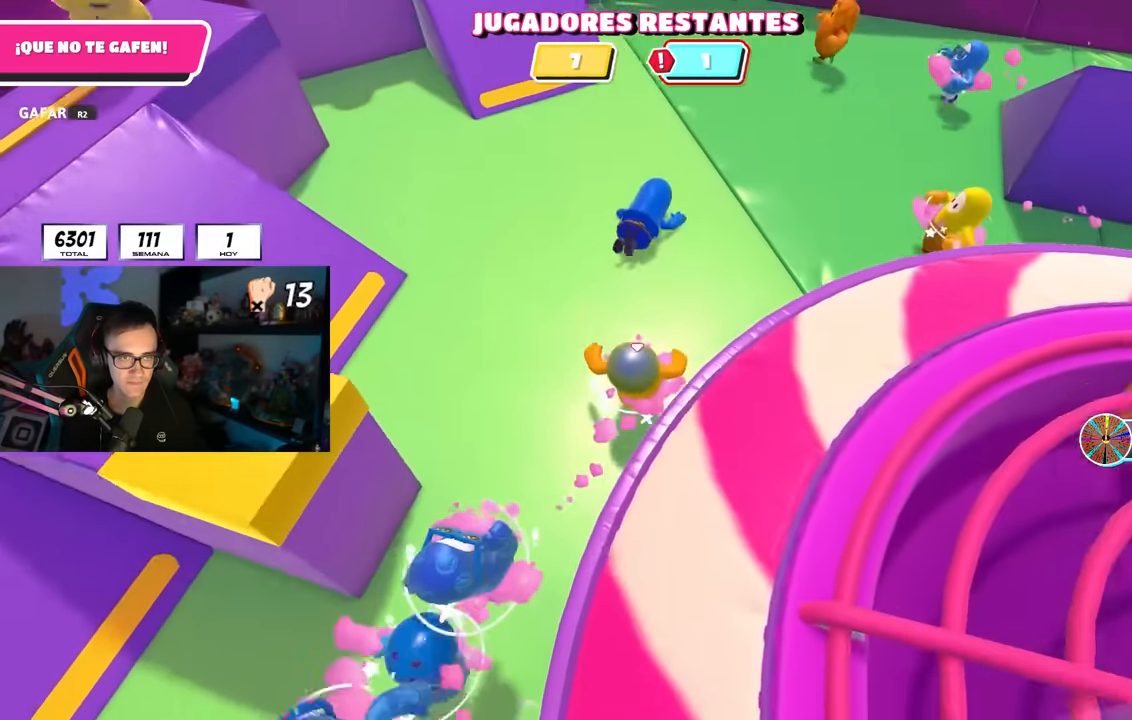
{"dt_ms": 500, "buttons": ["R2"], "left_stick": "up-right", "right_stick": "up", "events": [[233, "R2", "down"], [267, "right_stick", "up"], [383, "R2", "up"], [400, "R2", "down"], [433, "left_stick", "up-right"]]}
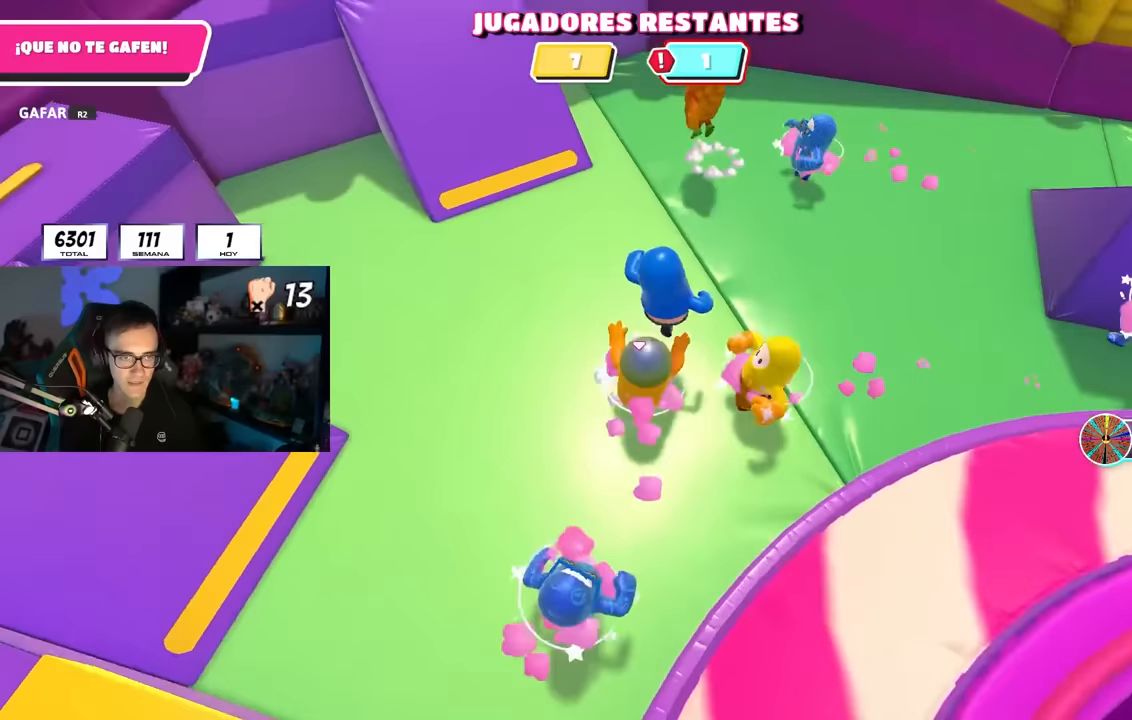
{"dt_ms": 500, "buttons": ["R2"], "left_stick": "up-right", "right_stick": "up", "events": [[250, "right_stick", "center"], [267, "R2", "up"], [450, "right_stick", "up"], [467, "R2", "down"]]}
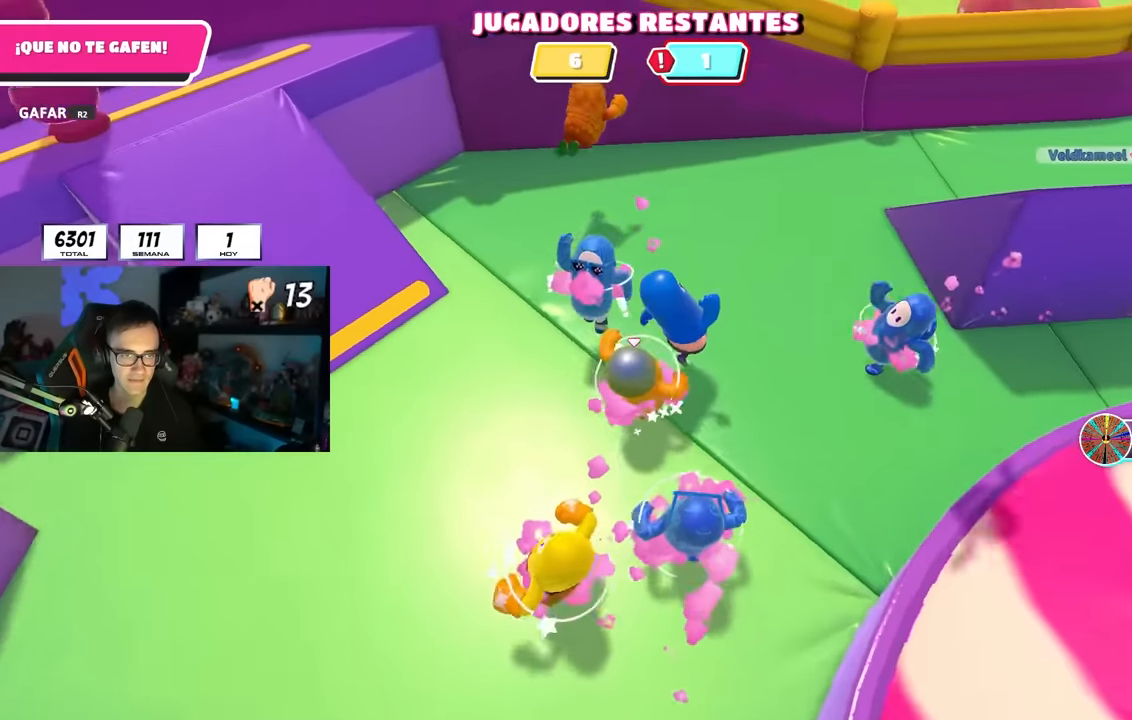
{"dt_ms": 500, "buttons": [], "left_stick": "up-right", "right_stick": "center", "events": [[67, "L3", "down"], [183, "L3", "up"], [267, "right_stick", "center"], [400, "R2", "up"]]}
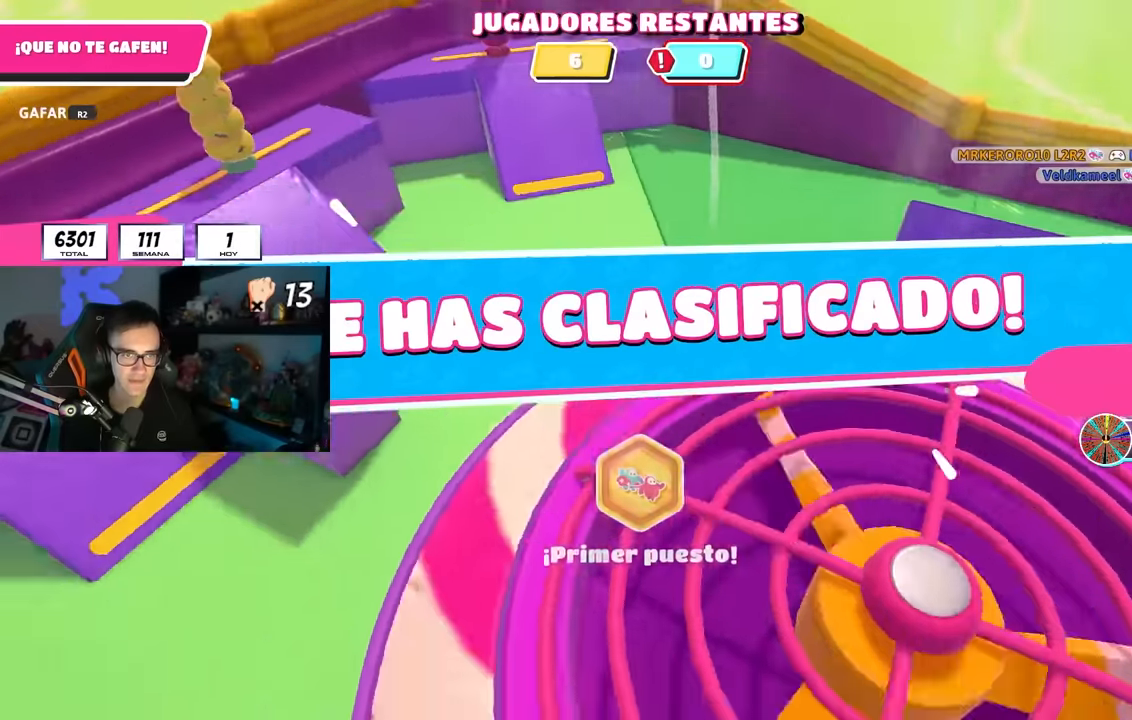
{"dt_ms": 500, "buttons": [], "left_stick": "center", "right_stick": "center", "events": [[83, "left_stick", "center"]]}